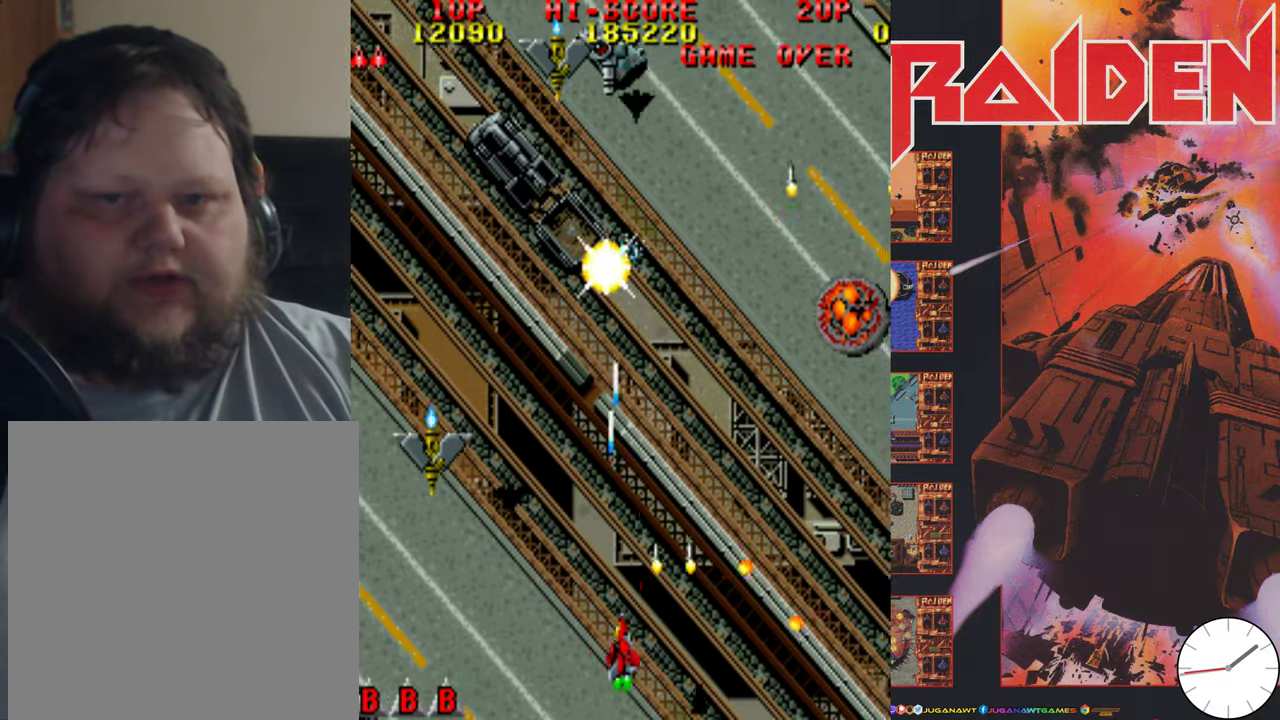
Gameplay with a controller (Xbox layout); each line is a JSON object with the inputs held at the frame after it (dt_ms = milliseconds from this image to that frame). "events" lists button and stick changes between this image and that frame as [ms after this image, input, new state], when the widget could be followed in between. Not read: L3 R3 left_stick right_stick.
{"dt_ms": 600, "buttons": ["DPAD_DOWN", "DPAD_LEFT"]}
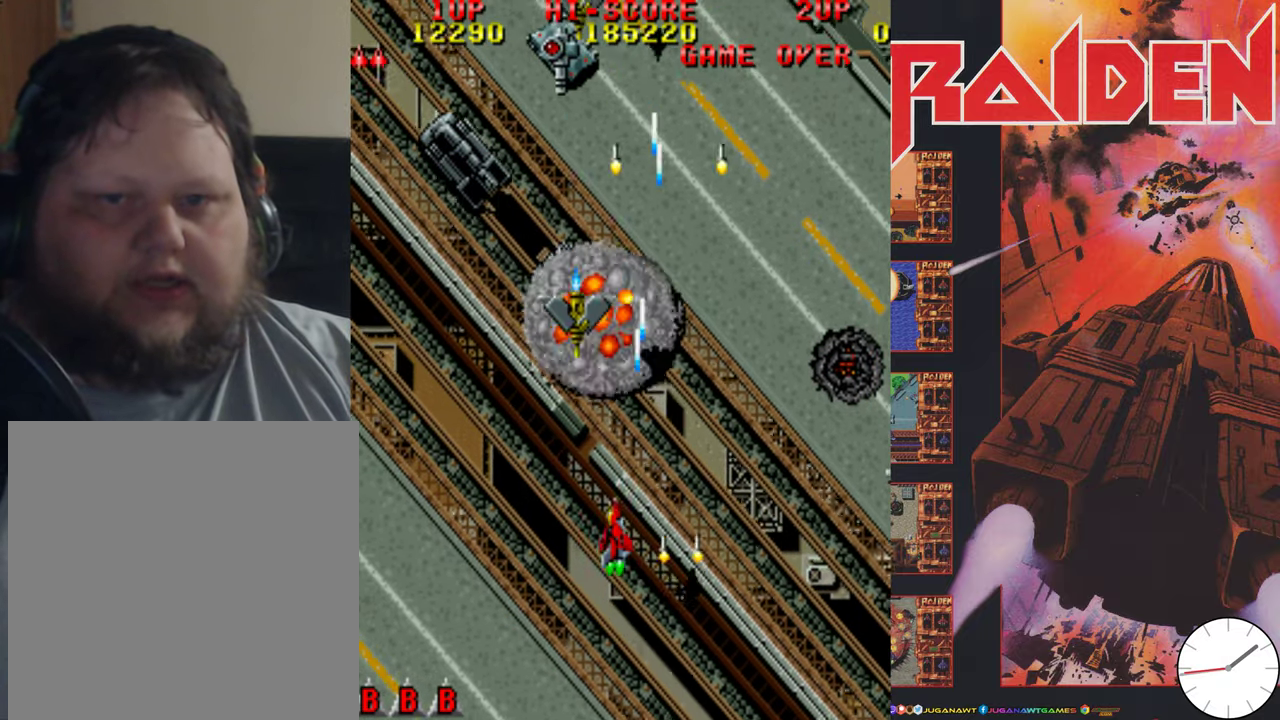
{"dt_ms": 500, "buttons": ["A", "DPAD_UP", "DPAD_LEFT"], "events": [[16, "A", "down"], [116, "A", "up"], [216, "A", "down"], [316, "A", "up"], [316, "DPAD_DOWN", "up"], [416, "A", "down"], [416, "DPAD_UP", "down"]]}
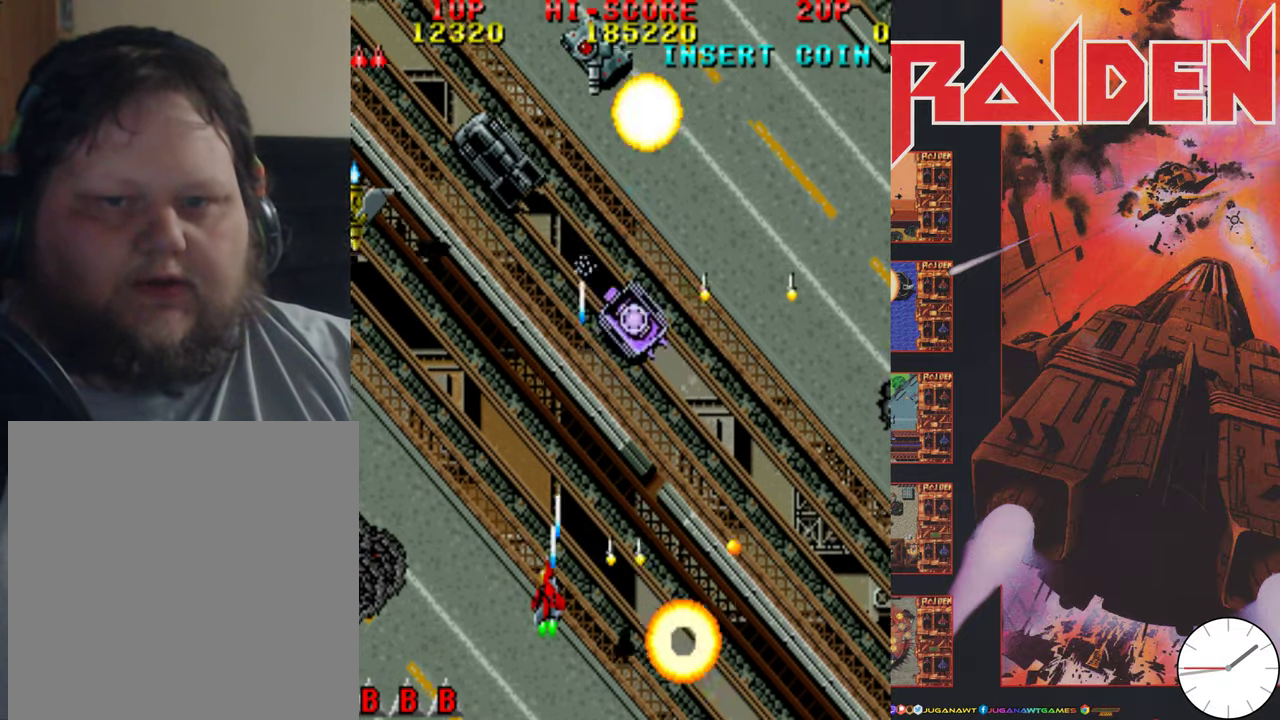
{"dt_ms": 300, "buttons": ["A", "DPAD_RIGHT"], "events": [[16, "A", "up"], [16, "DPAD_LEFT", "up"], [100, "A", "down"], [100, "DPAD_RIGHT", "down"], [183, "A", "up"], [216, "DPAD_UP", "up"], [283, "A", "down"]]}
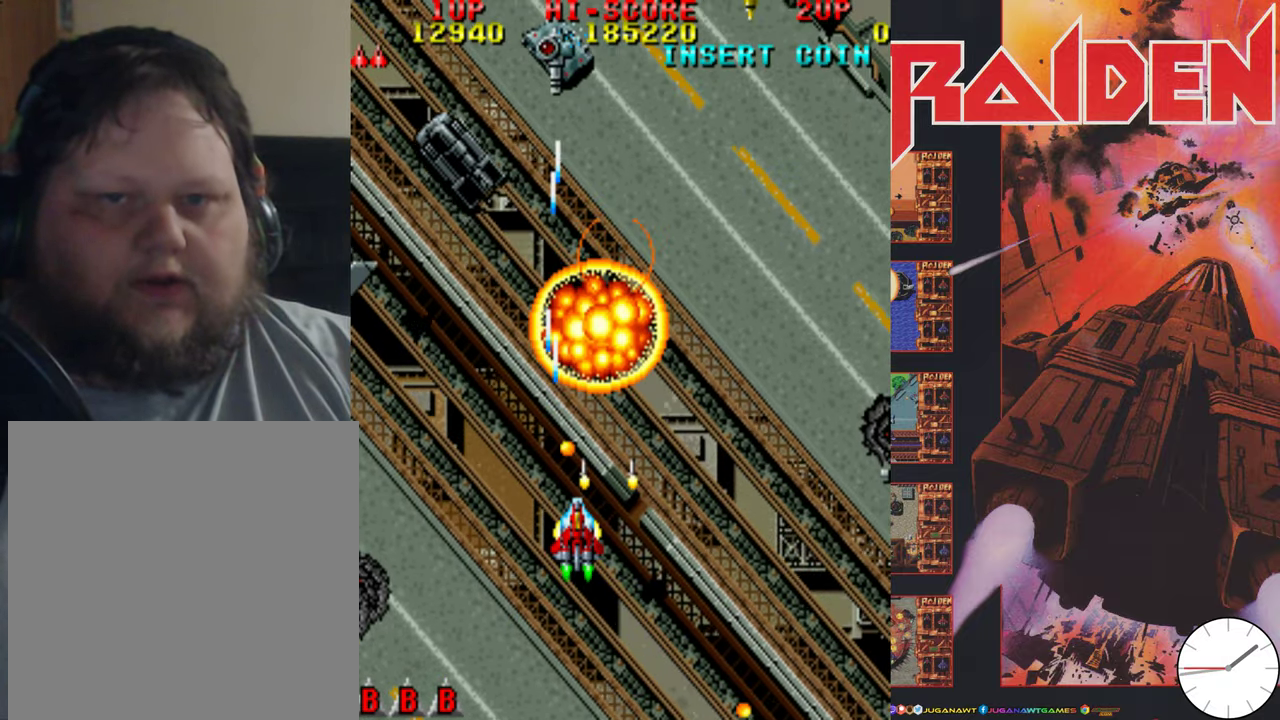
{"dt_ms": 500, "buttons": ["DPAD_RIGHT"], "events": [[50, "A", "up"], [83, "DPAD_RIGHT", "up"], [83, "DPAD_UP", "down"], [166, "DPAD_LEFT", "down"], [183, "A", "down"], [283, "A", "up"], [283, "DPAD_UP", "up"], [383, "A", "down"], [383, "DPAD_LEFT", "up"], [416, "DPAD_RIGHT", "down"], [483, "A", "up"]]}
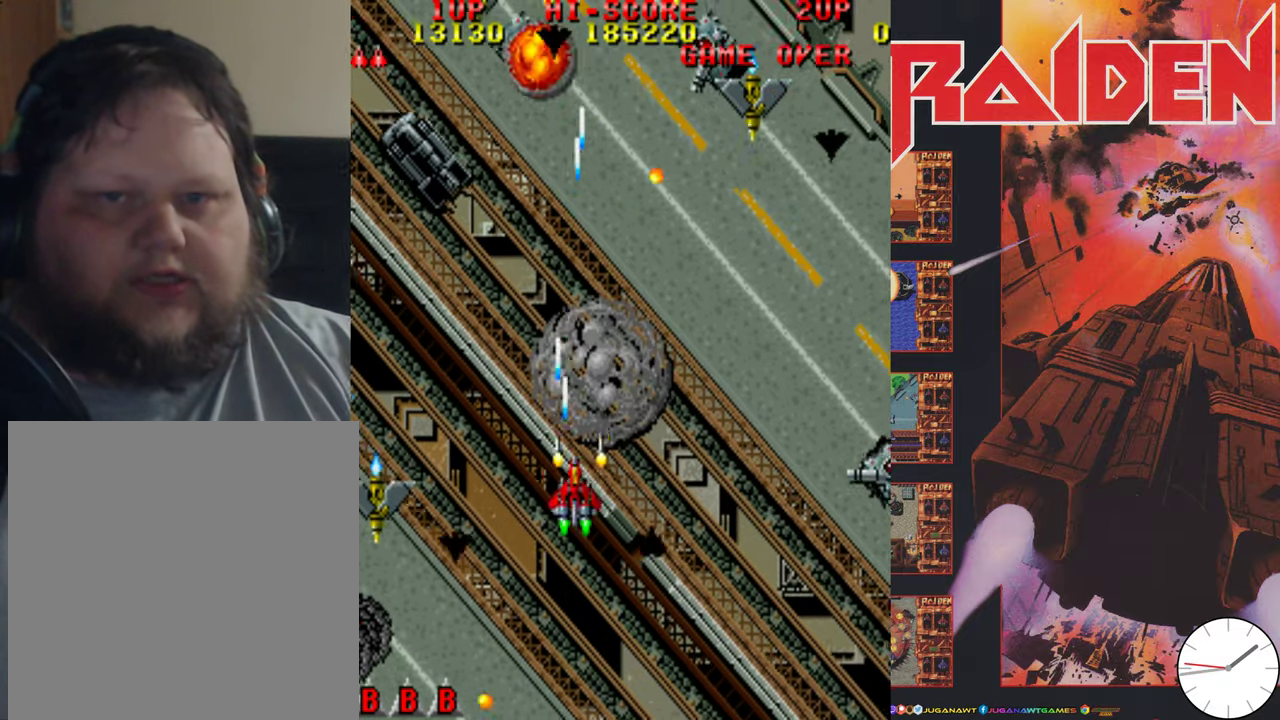
{"dt_ms": 700, "buttons": ["A", "DPAD_DOWN", "DPAD_RIGHT"], "events": [[16, "DPAD_DOWN", "down"], [83, "A", "down"], [183, "A", "up"], [283, "A", "down"], [316, "DPAD_DOWN", "up"], [350, "A", "up"], [450, "A", "down"], [550, "A", "up"], [550, "DPAD_DOWN", "down"], [650, "A", "down"]]}
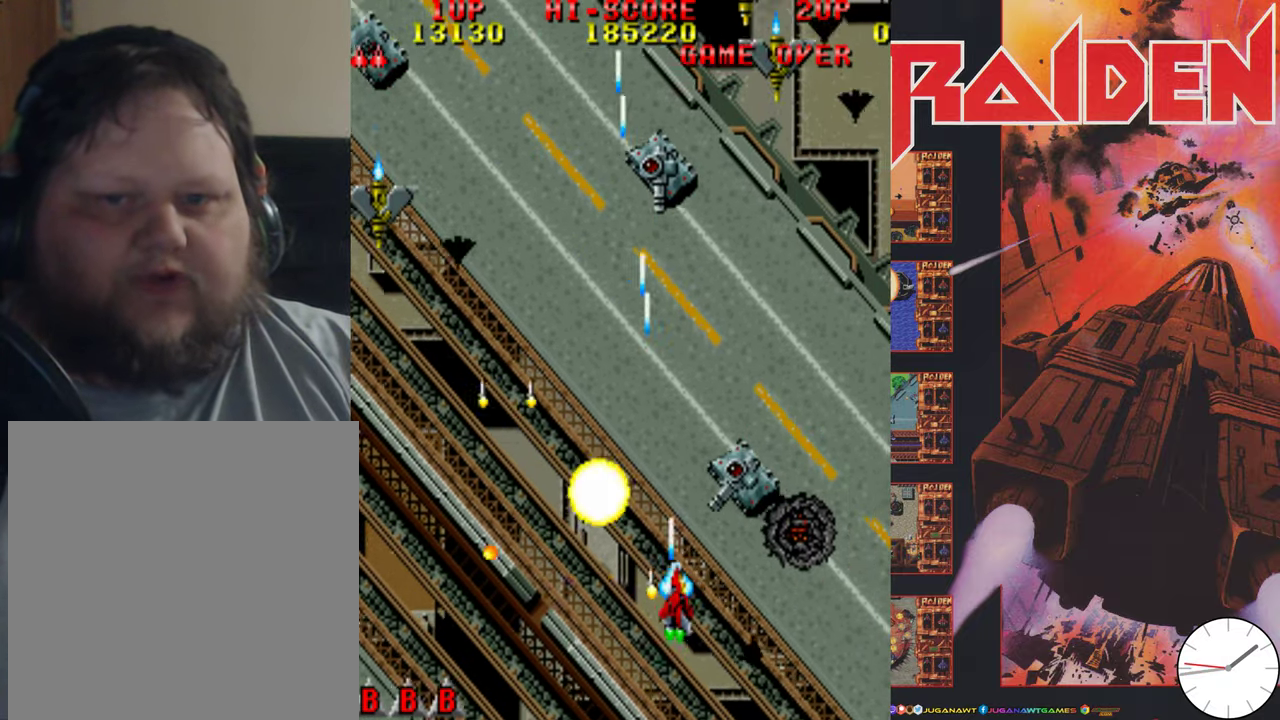
{"dt_ms": 300, "buttons": ["DPAD_LEFT"], "events": [[66, "A", "up"], [116, "A", "down"], [166, "DPAD_DOWN", "up"], [216, "A", "up"], [250, "DPAD_RIGHT", "up"], [283, "DPAD_LEFT", "down"]]}
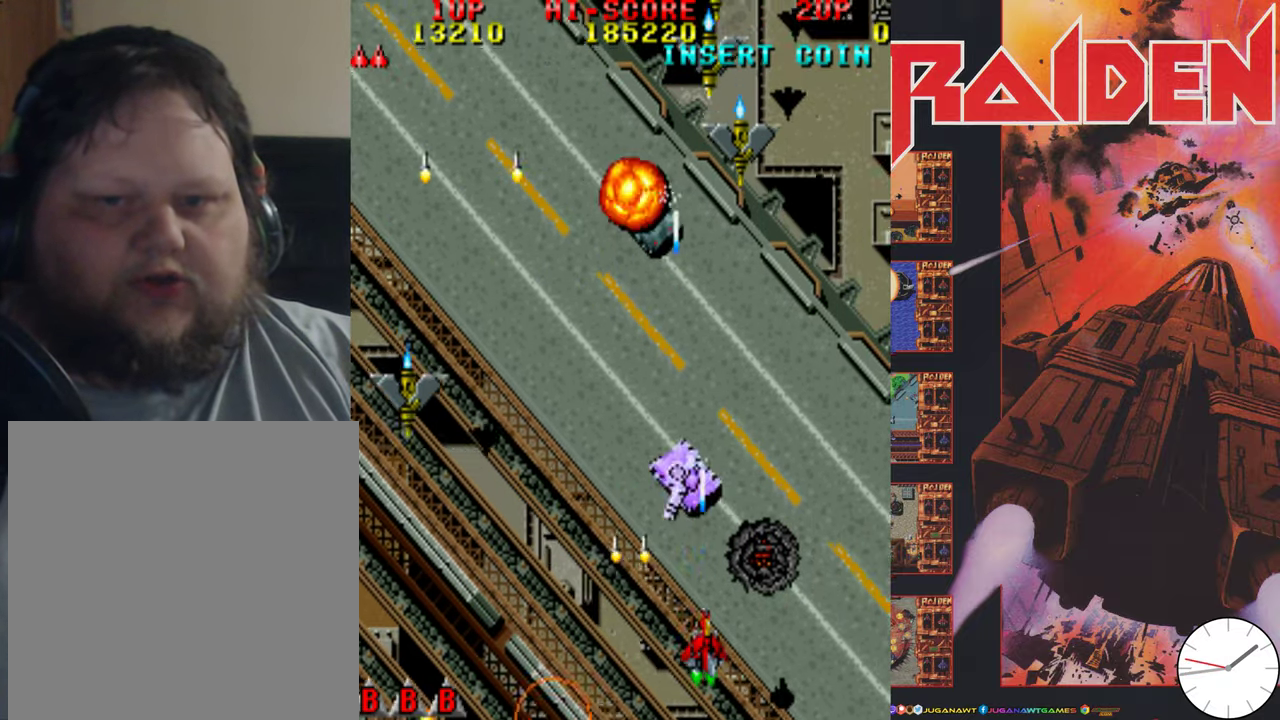
{"dt_ms": 700, "buttons": ["A", "DPAD_LEFT"], "events": [[66, "A", "down"], [116, "A", "up"], [116, "DPAD_LEFT", "up"], [150, "DPAD_RIGHT", "down"], [250, "A", "down"], [316, "A", "up"], [316, "DPAD_RIGHT", "up"], [383, "DPAD_LEFT", "down"], [416, "A", "down"], [516, "A", "up"], [616, "A", "down"]]}
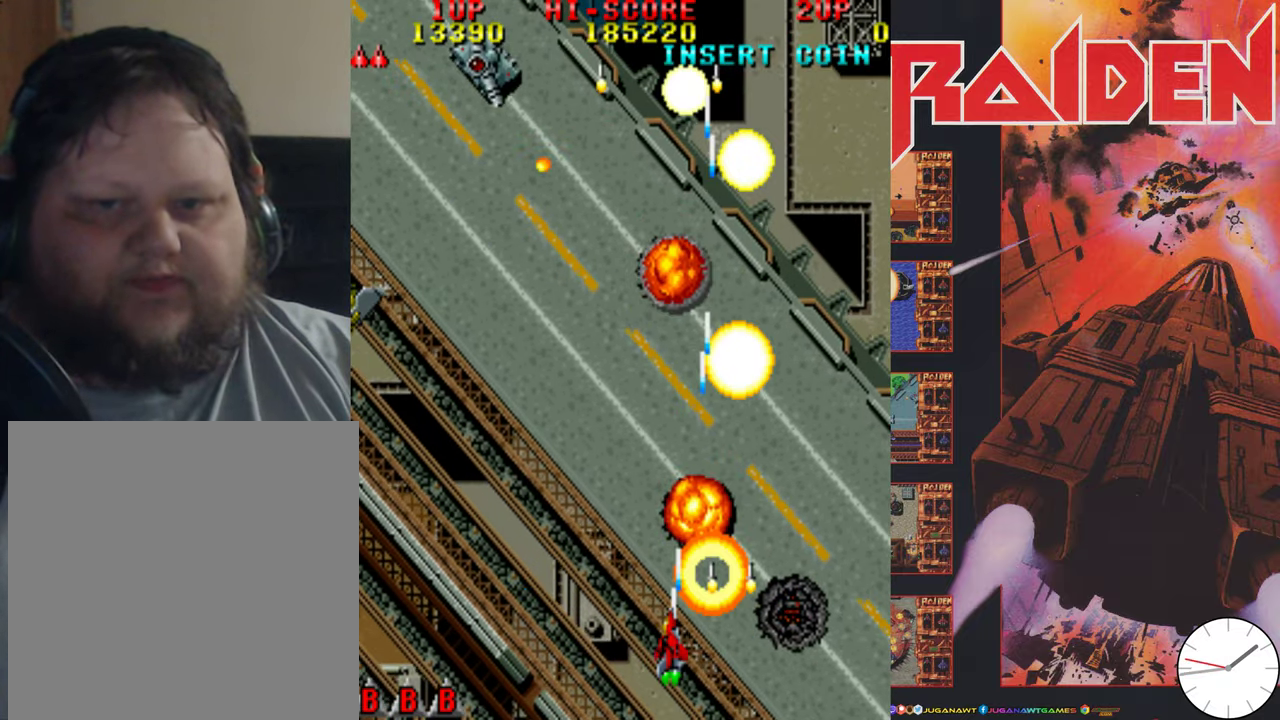
{"dt_ms": 600, "buttons": ["DPAD_UP", "DPAD_RIGHT"], "events": [[16, "A", "up"], [83, "DPAD_LEFT", "up"], [116, "A", "down"], [183, "DPAD_LEFT", "down"], [216, "A", "up"], [317, "A", "down"], [383, "A", "up"], [483, "A", "down"], [517, "DPAD_LEFT", "up"], [517, "DPAD_UP", "down"], [583, "A", "up"], [583, "DPAD_RIGHT", "down"]]}
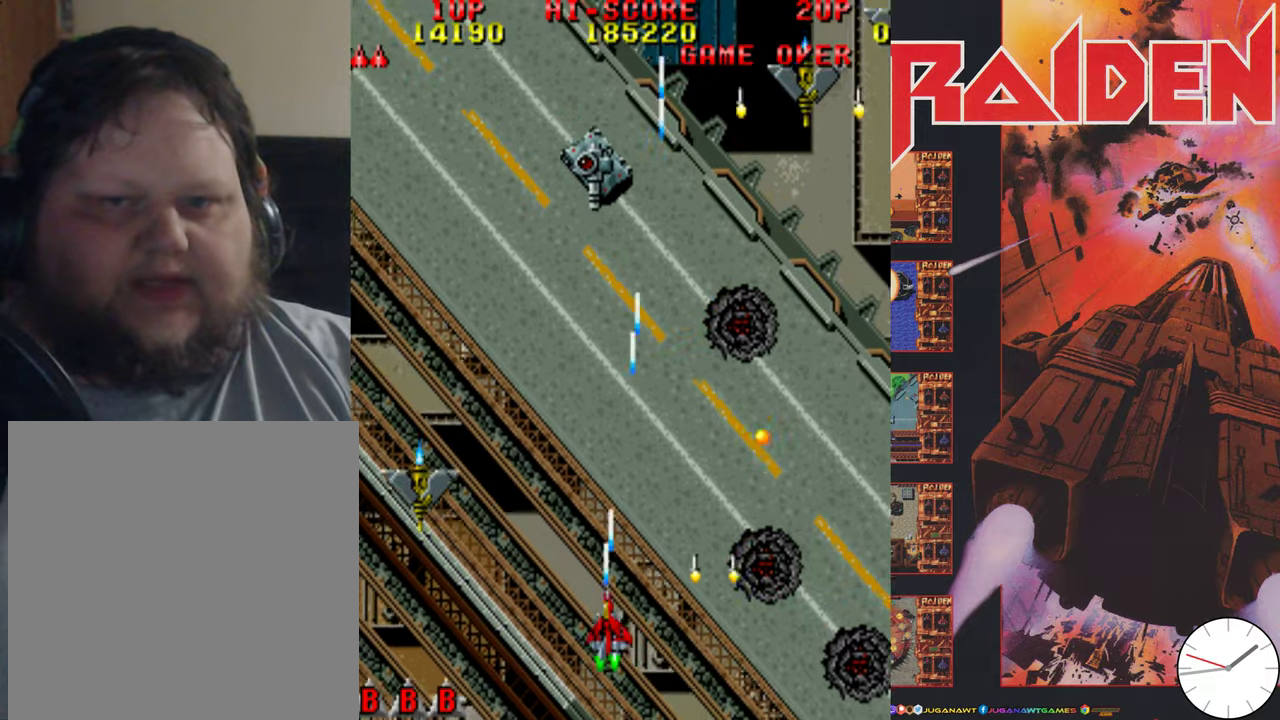
{"dt_ms": 400, "buttons": ["DPAD_RIGHT"], "events": [[50, "DPAD_RIGHT", "up"], [83, "A", "down"], [117, "DPAD_LEFT", "down"], [200, "A", "up"], [200, "DPAD_LEFT", "up"], [200, "DPAD_UP", "up"], [217, "DPAD_RIGHT", "down"], [283, "A", "down"], [383, "A", "up"]]}
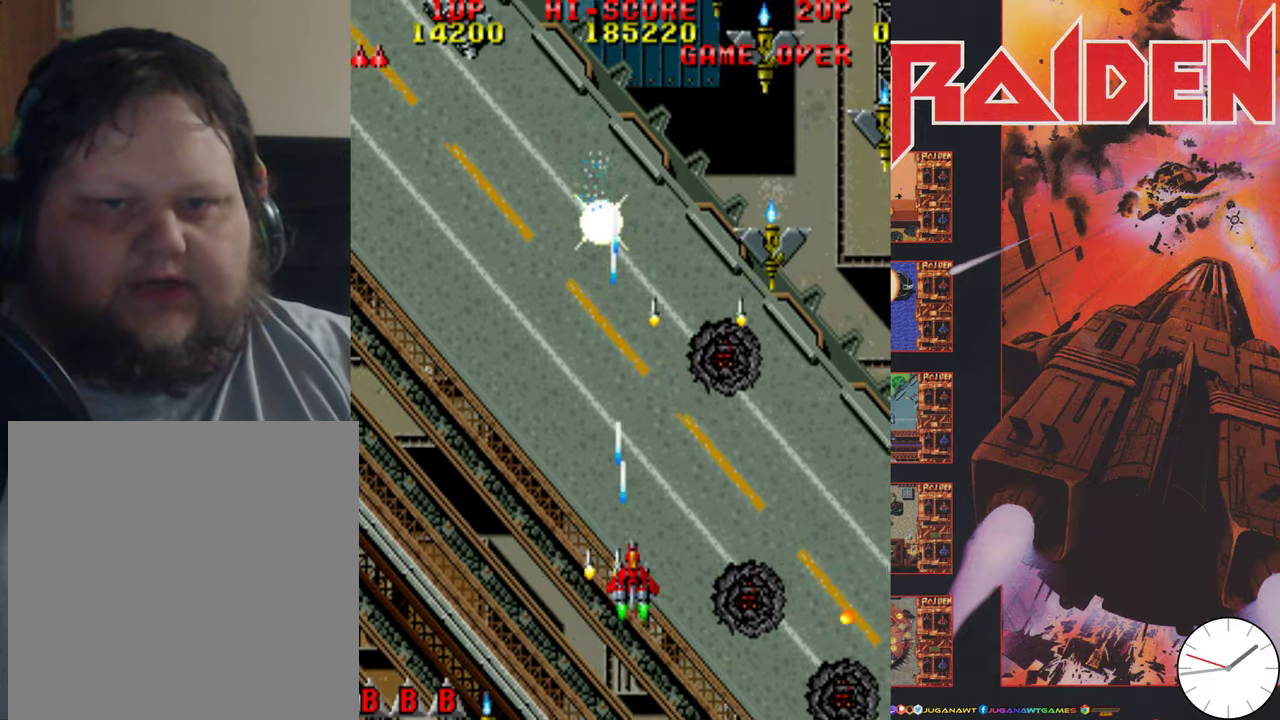
{"dt_ms": 700, "buttons": ["A"], "events": [[83, "A", "down"], [183, "A", "up"], [217, "DPAD_DOWN", "down"], [283, "A", "down"], [383, "A", "up"], [483, "A", "down"], [583, "A", "up"], [650, "DPAD_DOWN", "up"], [650, "DPAD_RIGHT", "up"], [683, "A", "down"]]}
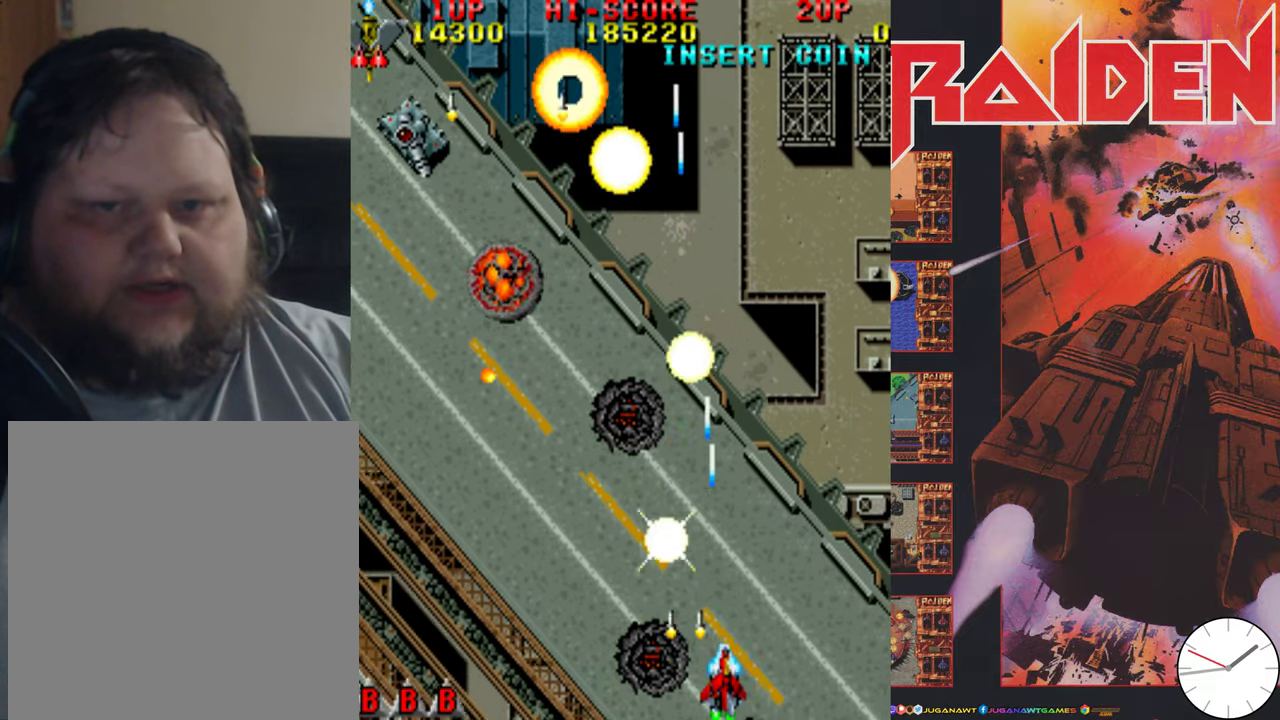
{"dt_ms": 300, "buttons": ["A", "DPAD_RIGHT"], "events": [[50, "DPAD_LEFT", "down"], [83, "A", "up"], [233, "A", "down"], [233, "DPAD_LEFT", "up"], [233, "DPAD_RIGHT", "down"]]}
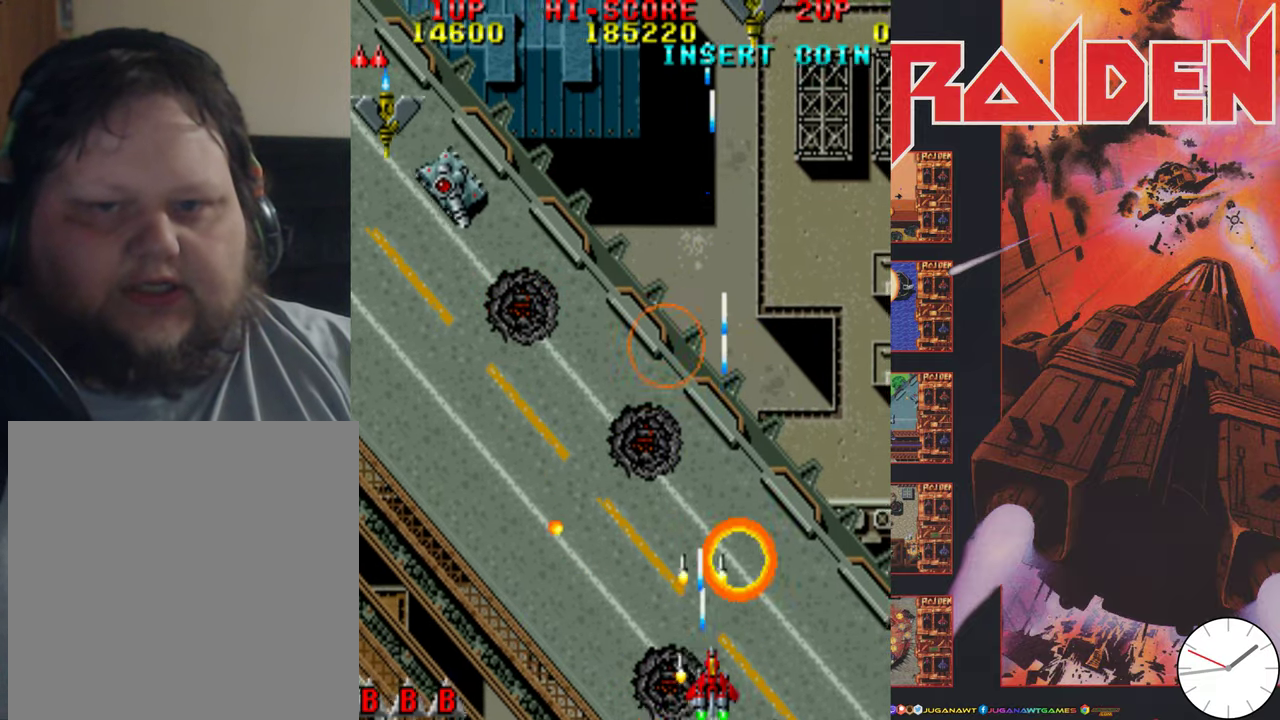
{"dt_ms": 400, "buttons": ["DPAD_LEFT"], "events": [[17, "A", "up"], [50, "DPAD_RIGHT", "up"], [83, "A", "down"], [83, "DPAD_LEFT", "down"], [83, "DPAD_UP", "down"], [183, "A", "up"], [283, "A", "down"], [350, "DPAD_UP", "up"], [383, "A", "up"]]}
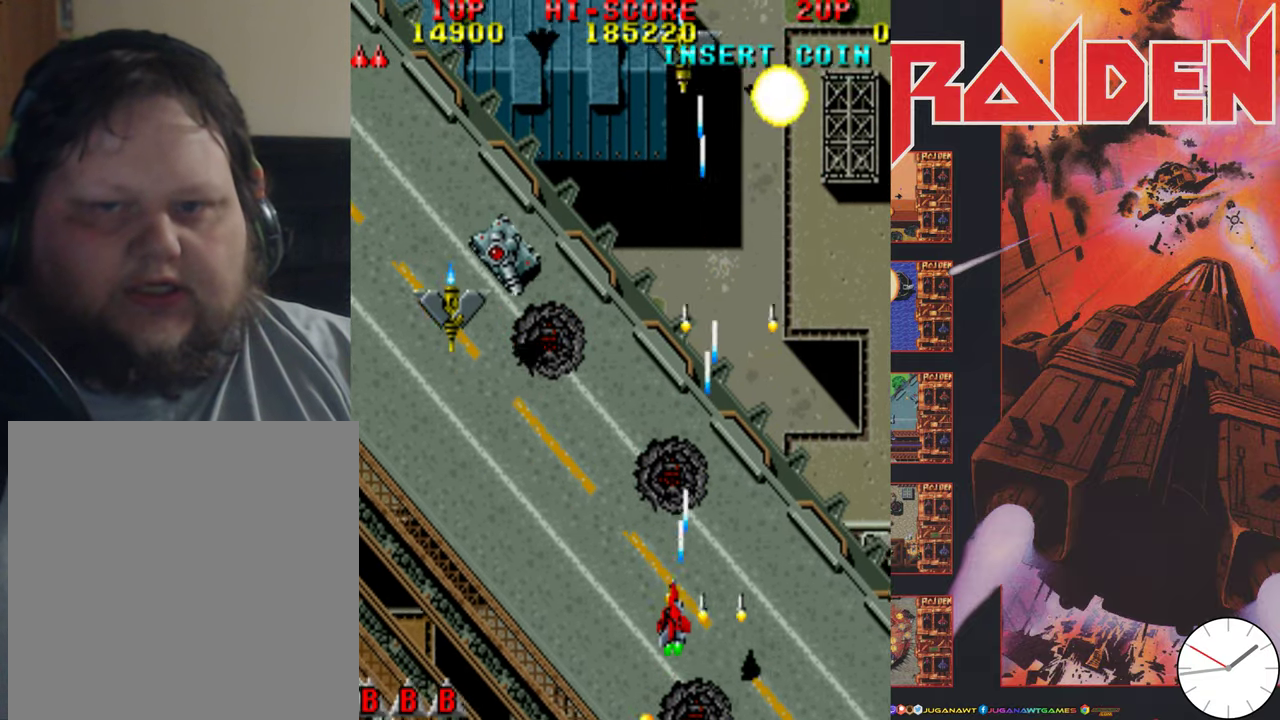
{"dt_ms": 600, "buttons": ["DPAD_UP"]}
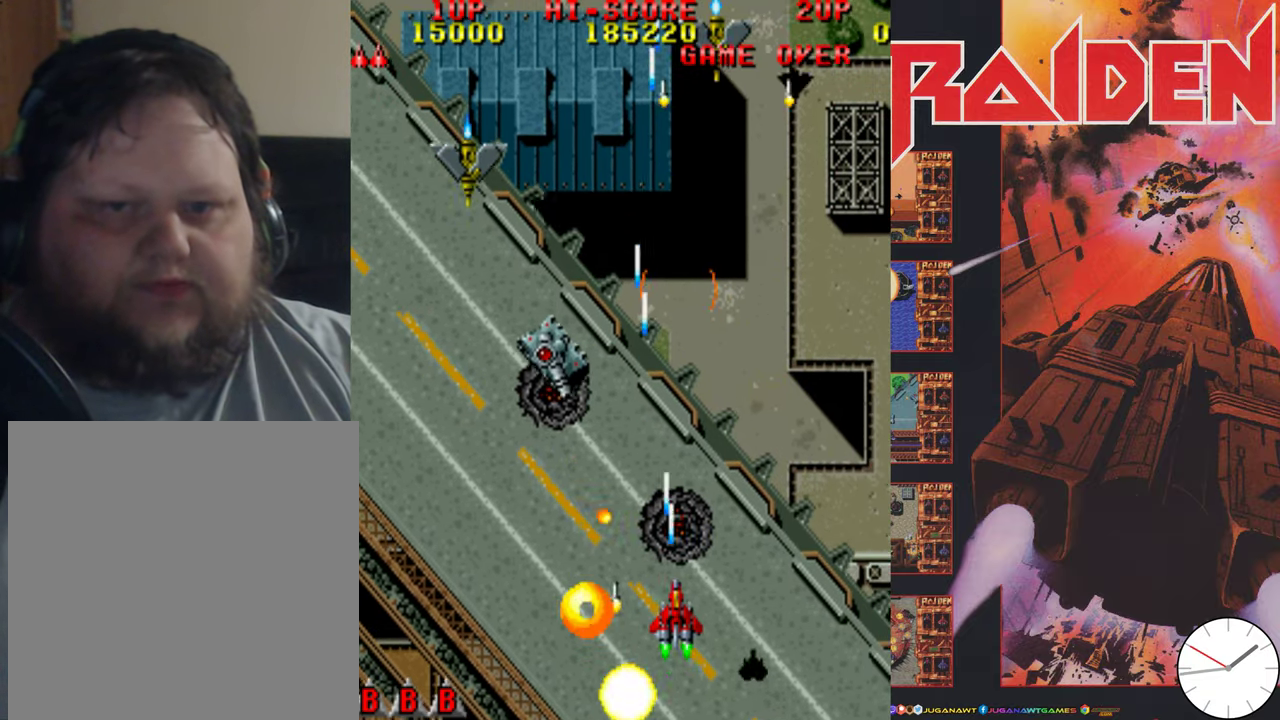
{"dt_ms": 500, "buttons": ["A", "DPAD_DOWN", "DPAD_LEFT"]}
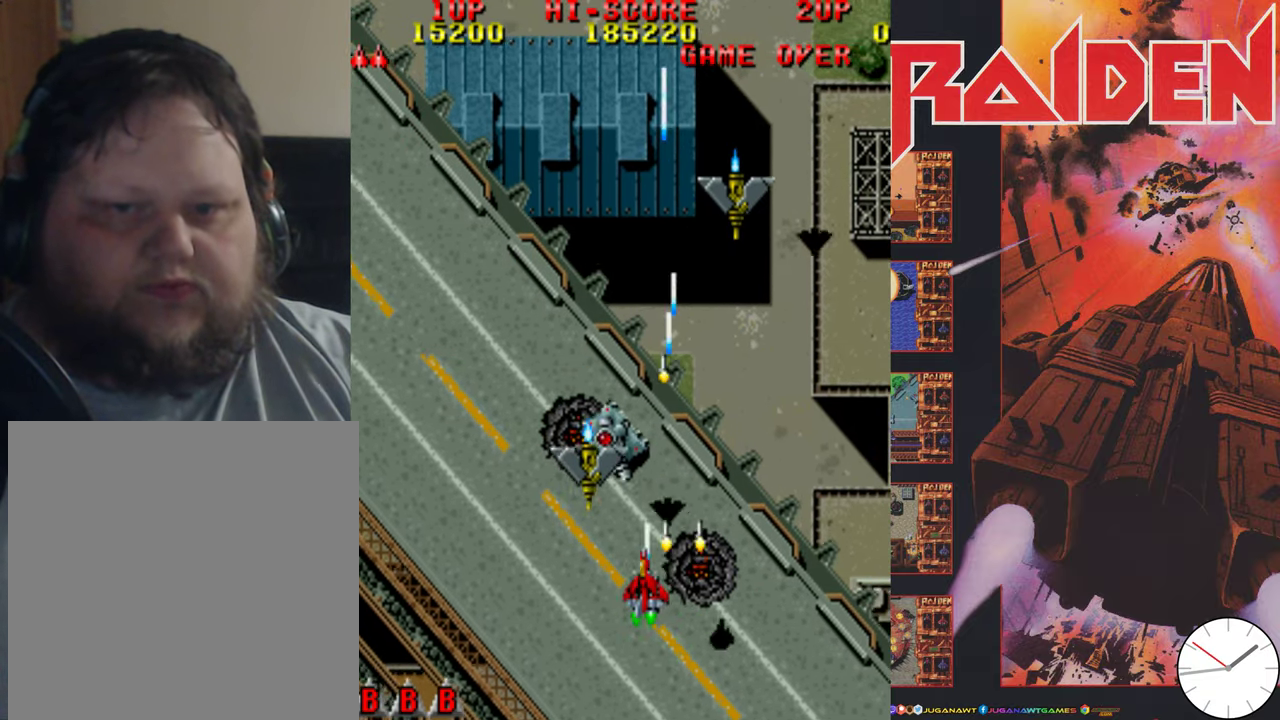
{"dt_ms": 500, "buttons": ["DPAD_UP", "DPAD_LEFT"], "events": [[100, "A", "up"], [183, "A", "down"], [250, "A", "up"], [350, "A", "down"], [350, "DPAD_DOWN", "up"], [417, "DPAD_UP", "down"], [450, "A", "up"]]}
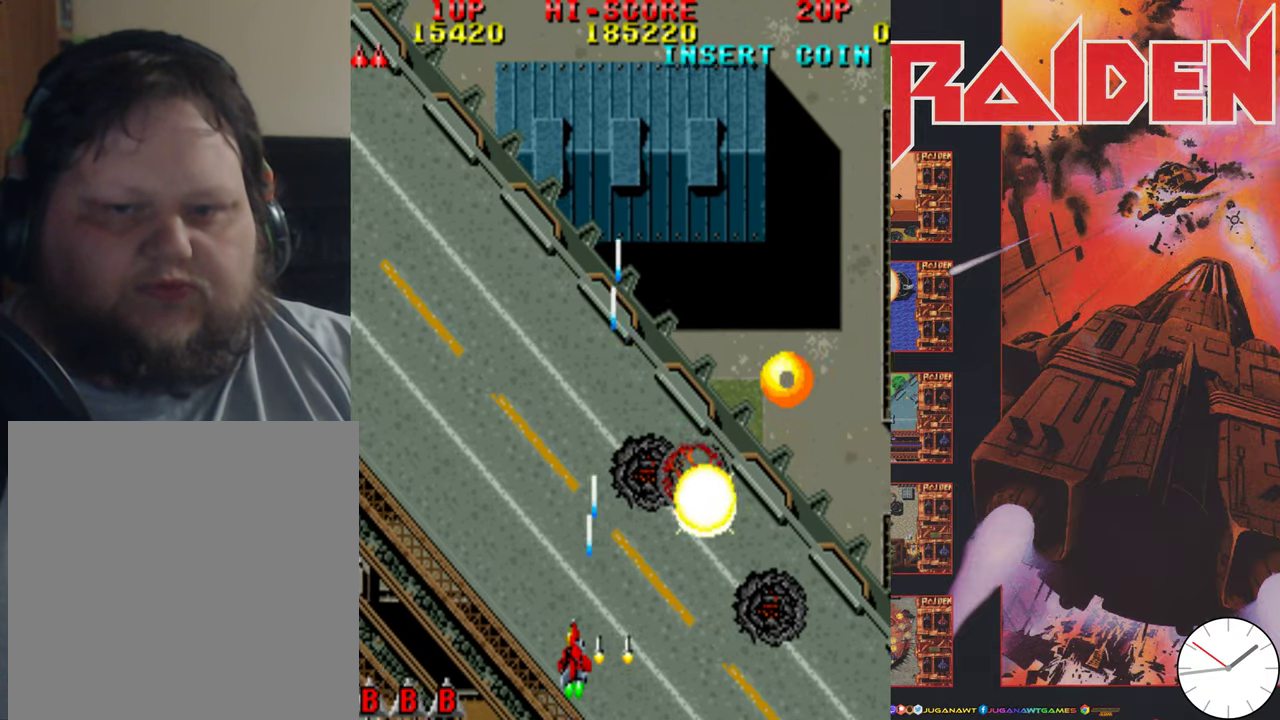
{"dt_ms": 500, "buttons": ["A", "DPAD_UP", "DPAD_LEFT"], "events": [[50, "A", "down"], [150, "A", "up"], [250, "A", "down"], [317, "DPAD_LEFT", "up"], [350, "A", "up"], [450, "A", "down"], [450, "DPAD_LEFT", "down"]]}
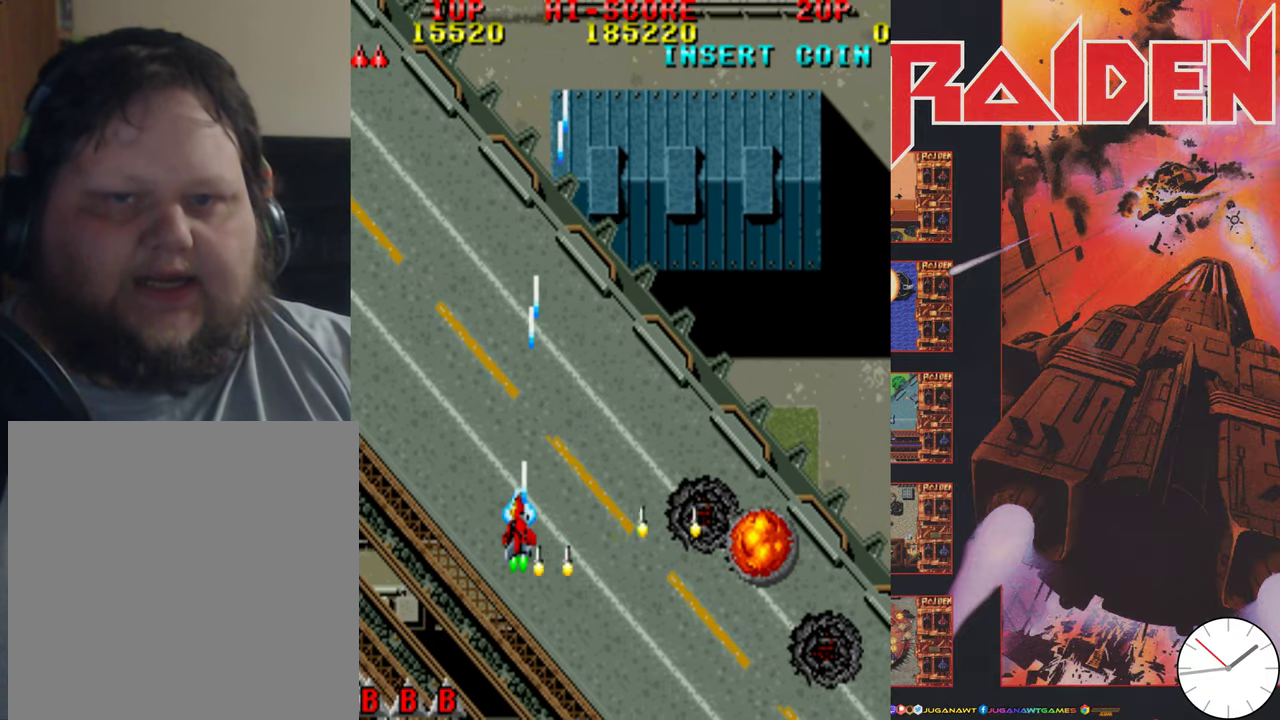
{"dt_ms": 400, "buttons": ["A", "DPAD_DOWN", "DPAD_RIGHT"], "events": [[50, "A", "up"], [150, "A", "down"], [150, "DPAD_UP", "up"], [217, "A", "up"], [283, "DPAD_DOWN", "down"], [283, "DPAD_LEFT", "up"], [350, "A", "down"], [350, "DPAD_RIGHT", "down"]]}
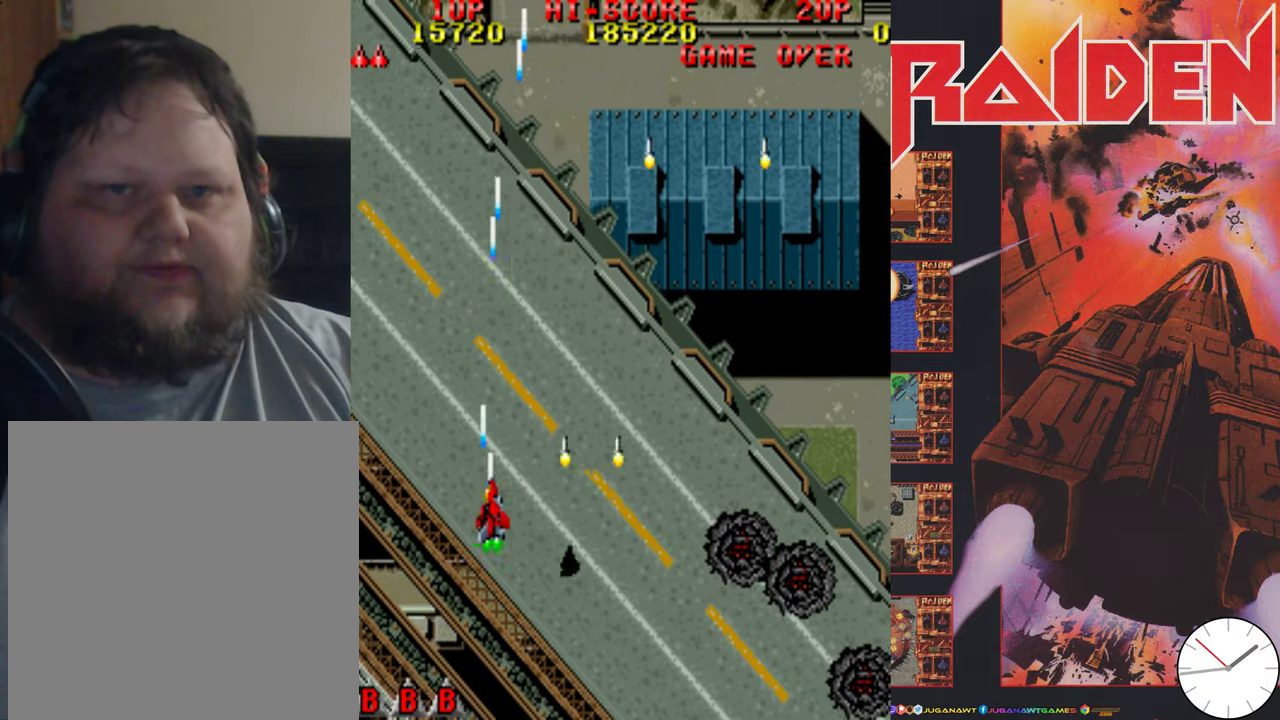
{"dt_ms": 700, "buttons": ["A", "DPAD_RIGHT"], "events": [[17, "DPAD_DOWN", "up"], [50, "A", "up"], [117, "A", "down"], [217, "A", "up"], [317, "A", "down"], [417, "A", "up"], [484, "A", "down"], [584, "A", "up"], [684, "A", "down"]]}
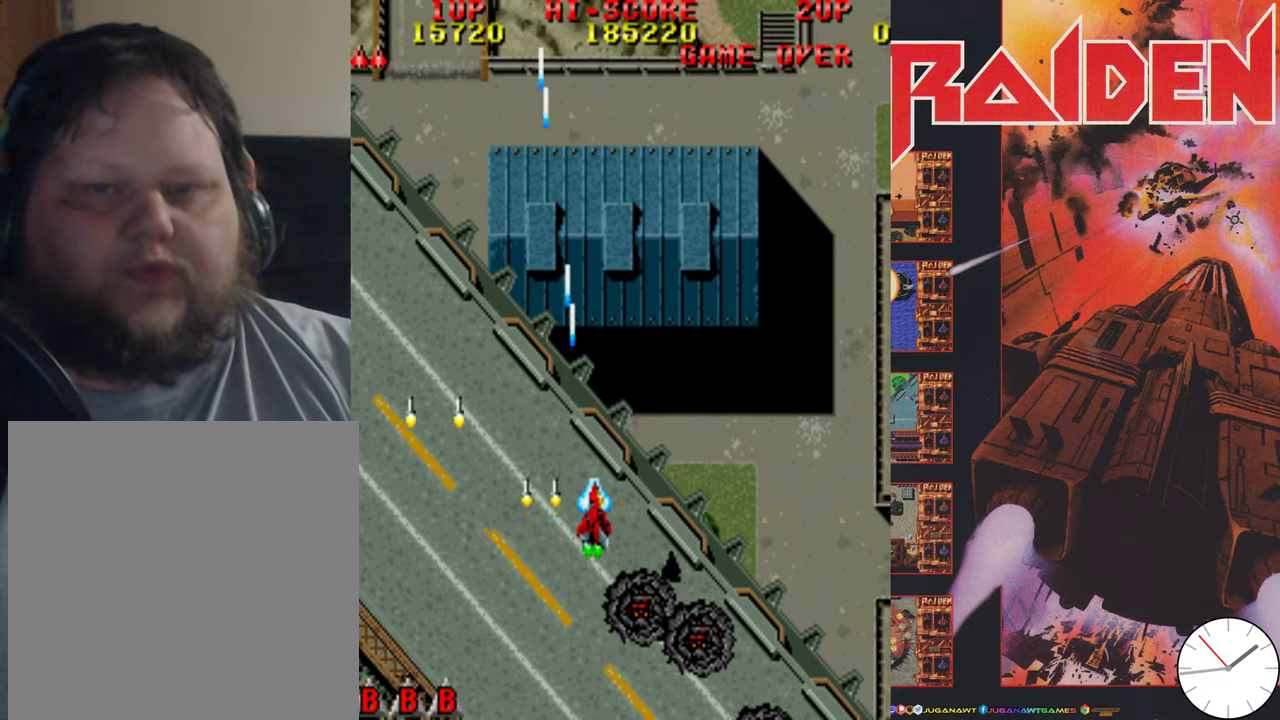
{"dt_ms": 400, "buttons": ["A", "DPAD_RIGHT"], "events": [[50, "A", "up"], [150, "A", "down"], [217, "A", "up"], [317, "A", "down"]]}
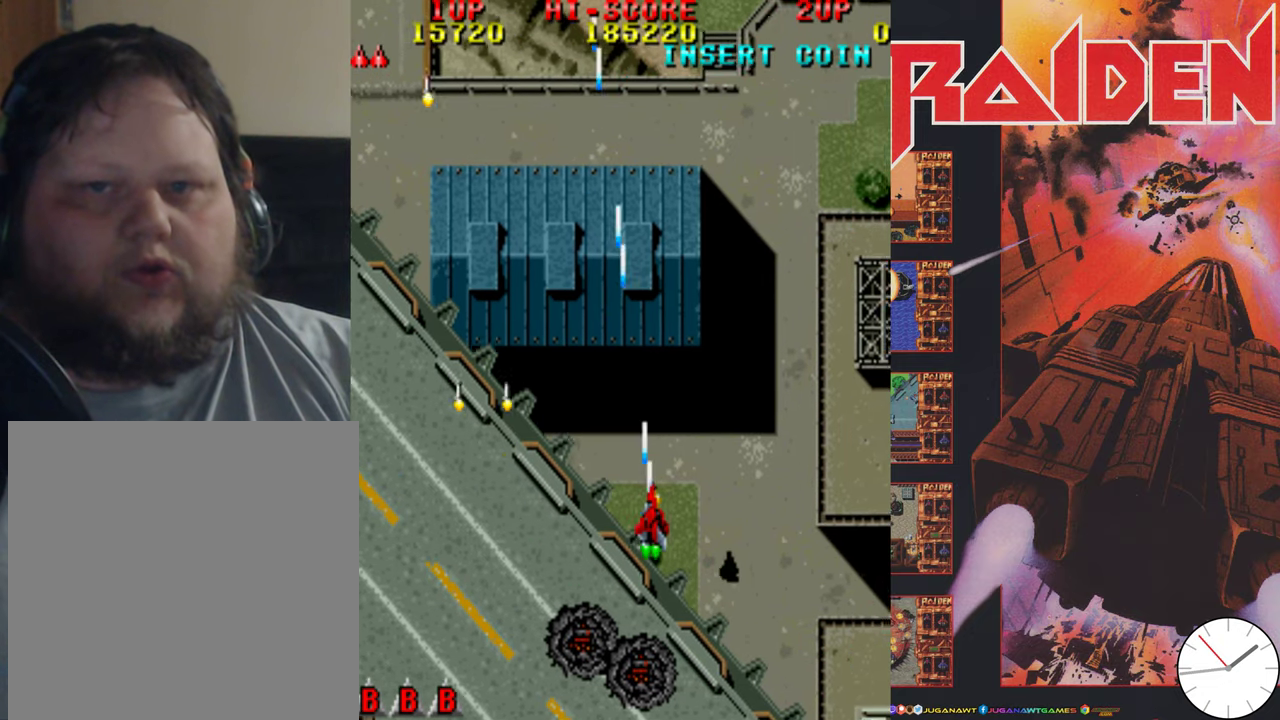
{"dt_ms": 500, "buttons": ["A", "DPAD_DOWN", "DPAD_RIGHT"], "events": [[17, "A", "up"], [117, "A", "down"], [184, "A", "up"], [284, "A", "down"], [350, "A", "up"], [450, "A", "down"], [450, "DPAD_DOWN", "down"]]}
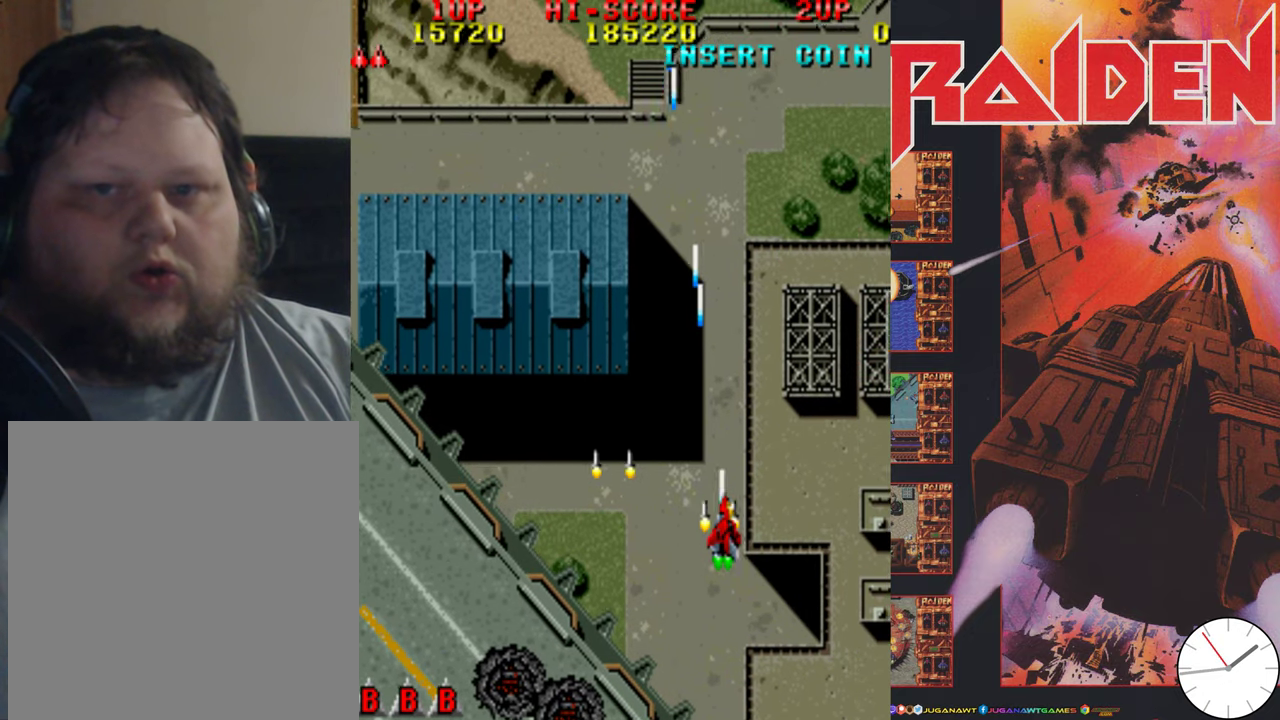
{"dt_ms": 500, "buttons": ["DPAD_LEFT"], "events": [[50, "A", "up"], [84, "DPAD_RIGHT", "up"], [150, "A", "down"], [217, "DPAD_LEFT", "down"], [250, "A", "up"], [284, "DPAD_DOWN", "up"], [350, "A", "down"], [450, "A", "up"]]}
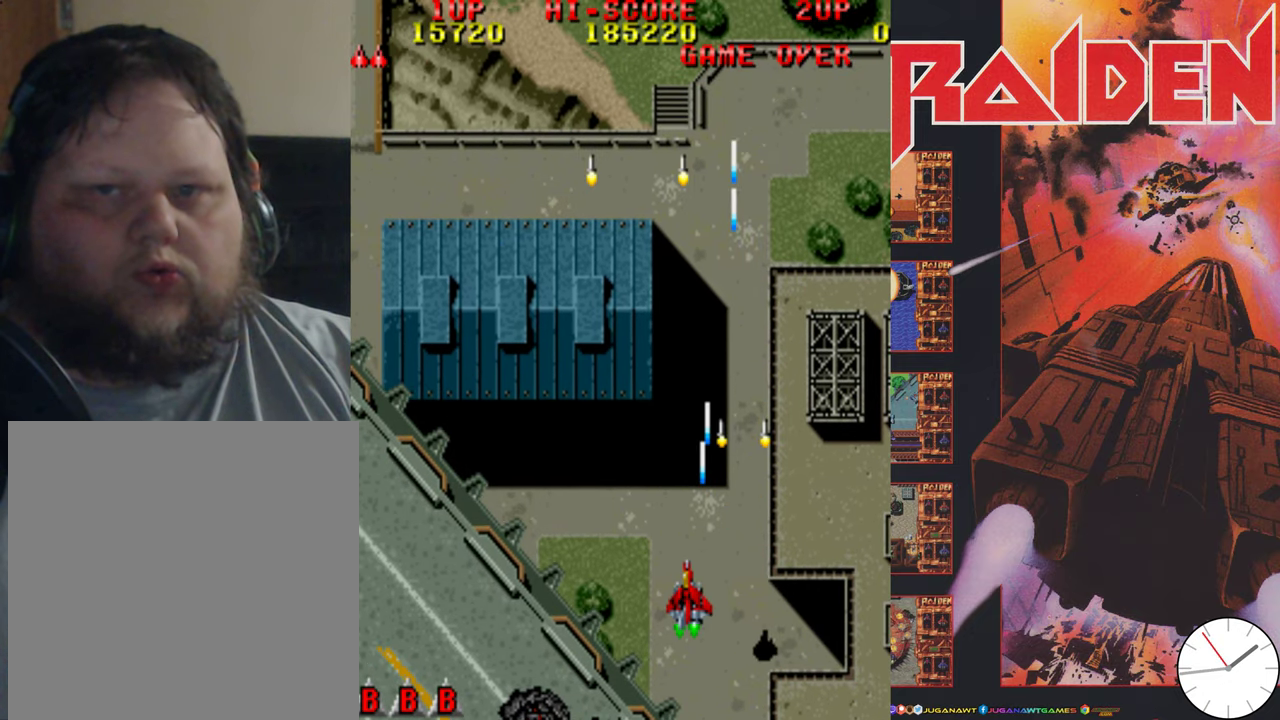
{"dt_ms": 500, "buttons": ["A", "DPAD_LEFT"], "events": [[50, "A", "down"], [117, "A", "up"], [217, "A", "down"], [317, "A", "up"], [417, "A", "down"]]}
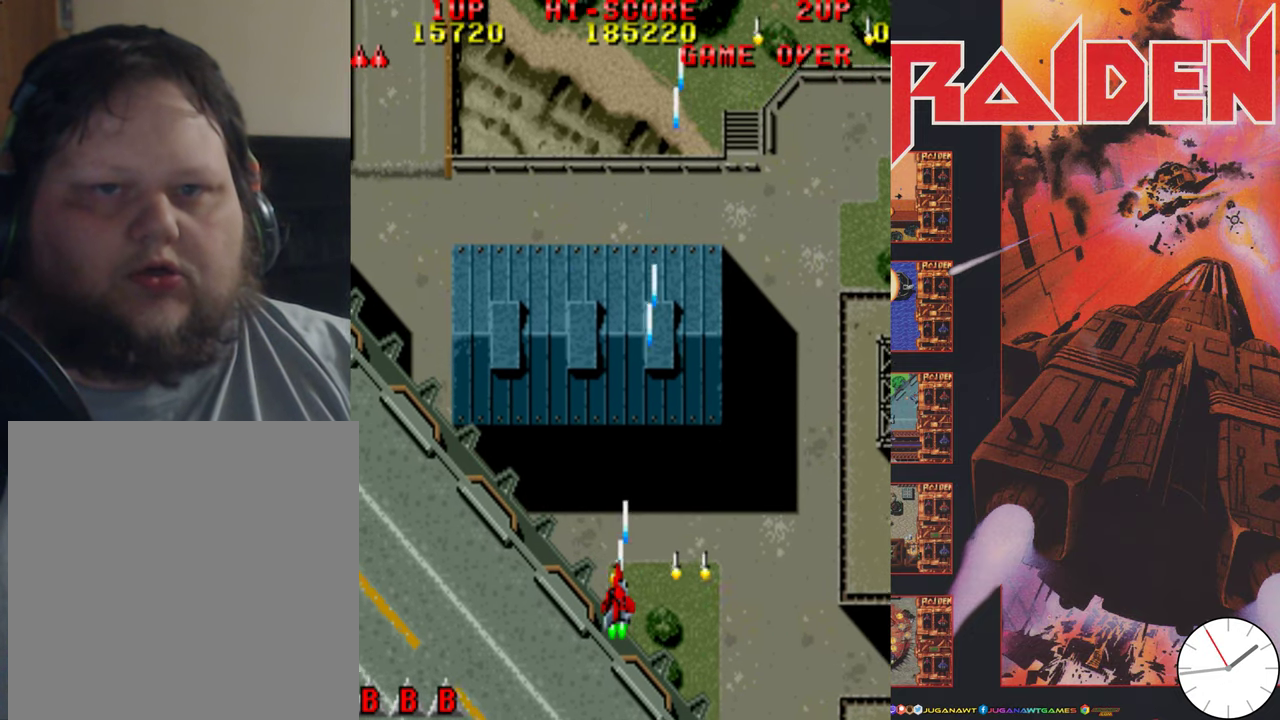
{"dt_ms": 500, "buttons": ["DPAD_UP", "DPAD_LEFT"], "events": [[50, "A", "up"], [150, "A", "down"], [184, "DPAD_UP", "down"], [250, "A", "up"], [350, "A", "down"], [450, "A", "up"]]}
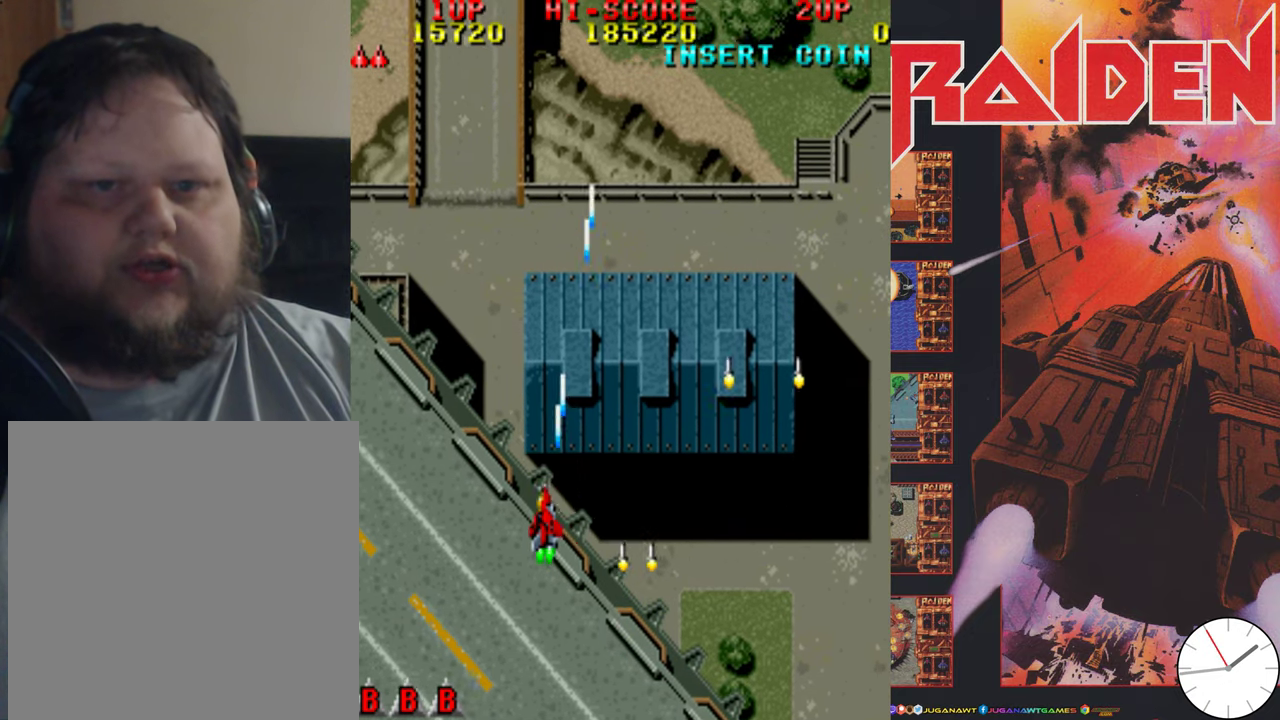
{"dt_ms": 500, "buttons": ["A", "DPAD_LEFT"], "events": [[84, "A", "down"], [184, "A", "up"], [284, "A", "down"], [384, "A", "up"], [450, "A", "down"], [450, "DPAD_UP", "up"]]}
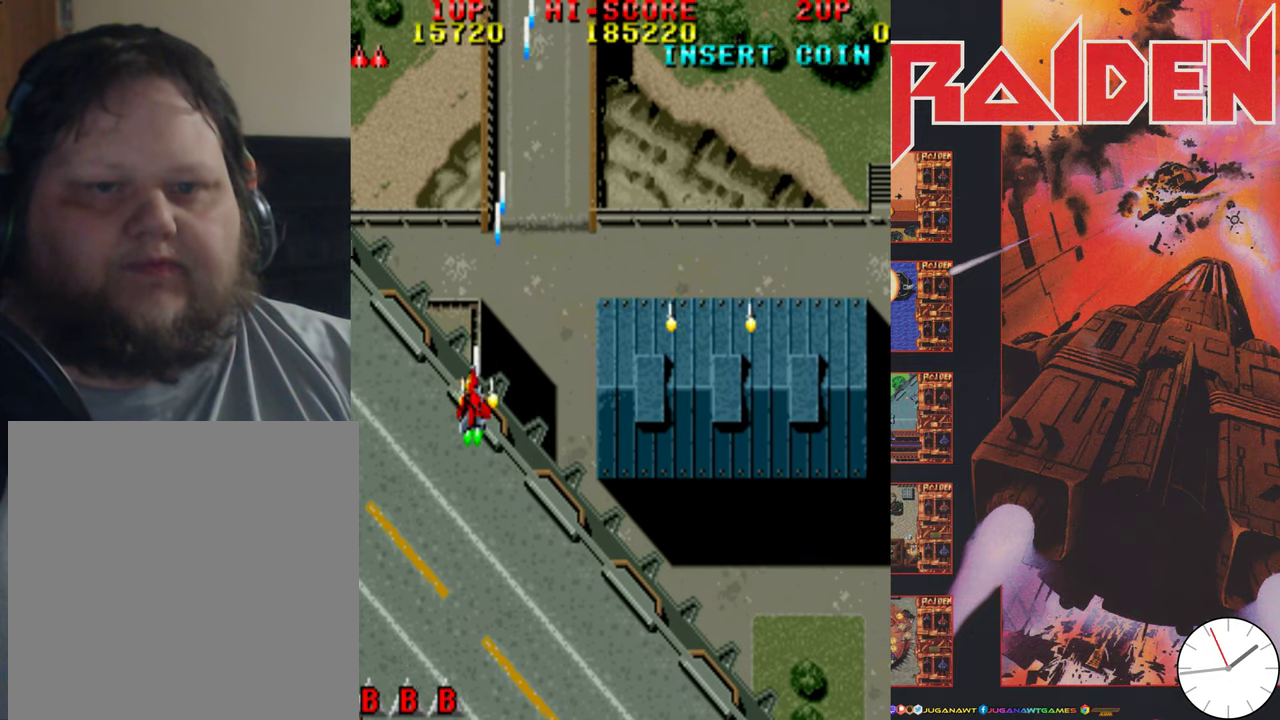
{"dt_ms": 500, "buttons": ["DPAD_DOWN", "DPAD_LEFT"], "events": [[50, "A", "up"], [150, "A", "down"], [250, "A", "up"], [284, "DPAD_DOWN", "down"], [384, "A", "down"], [484, "A", "up"]]}
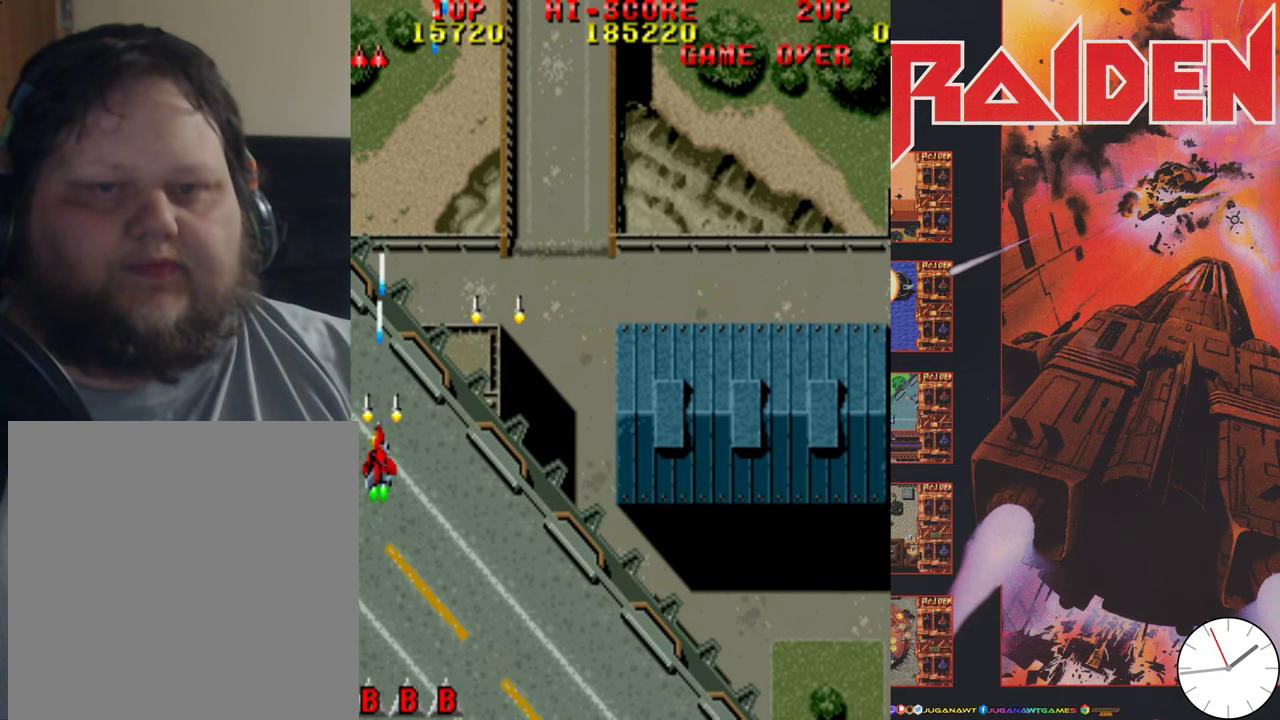
{"dt_ms": 500, "buttons": ["A", "DPAD_RIGHT"], "events": [[84, "A", "down"], [117, "DPAD_LEFT", "up"], [184, "A", "up"], [184, "DPAD_RIGHT", "down"], [284, "A", "down"], [284, "DPAD_DOWN", "up"], [384, "A", "up"], [484, "A", "down"]]}
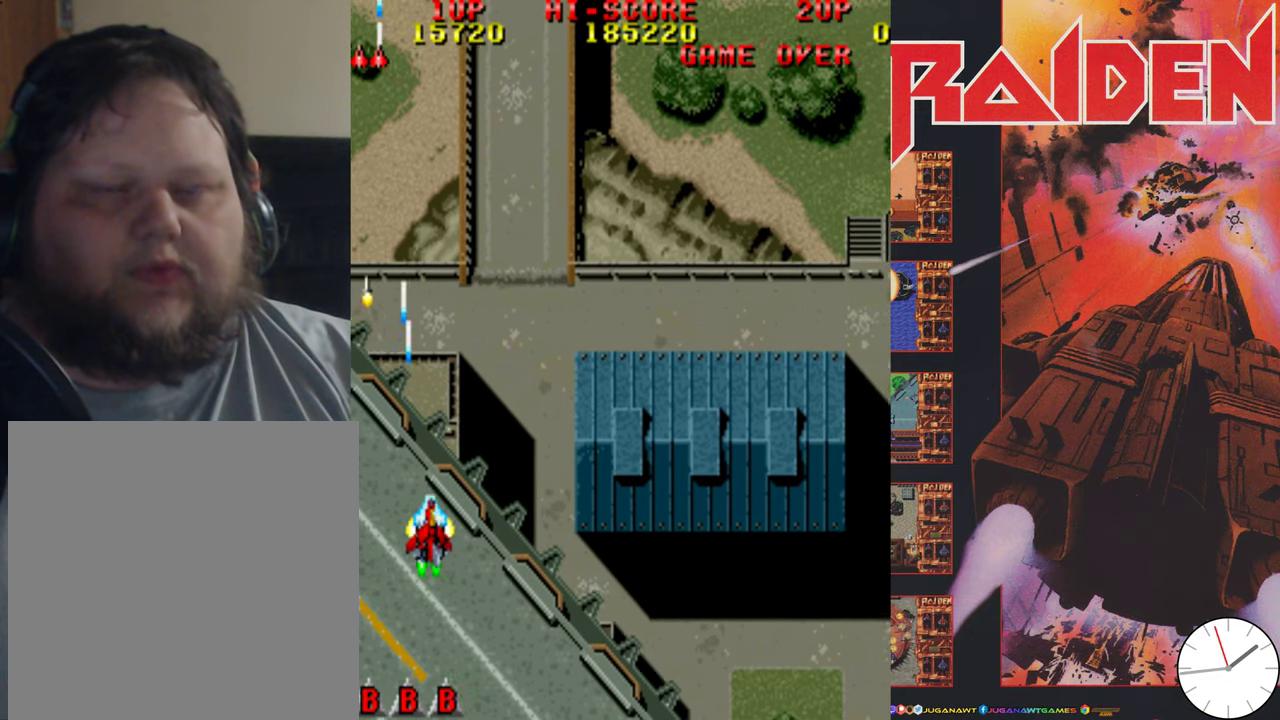
{"dt_ms": 500, "buttons": ["A", "DPAD_DOWN", "DPAD_RIGHT"], "events": [[50, "A", "up"], [150, "A", "down"], [217, "A", "up"], [317, "A", "down"], [417, "A", "up"], [484, "A", "down"], [484, "DPAD_DOWN", "down"]]}
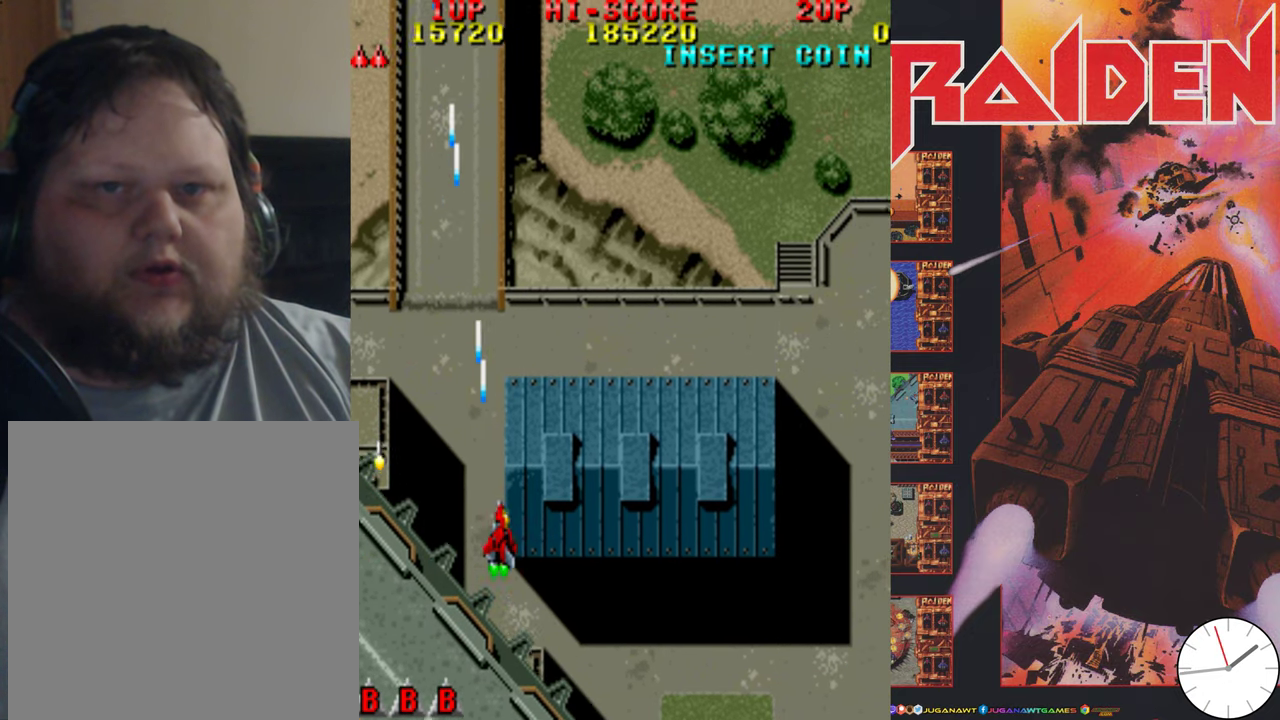
{"dt_ms": 300, "buttons": ["DPAD_RIGHT"], "events": [[84, "A", "up"], [184, "A", "down"], [217, "DPAD_DOWN", "up"], [284, "A", "up"]]}
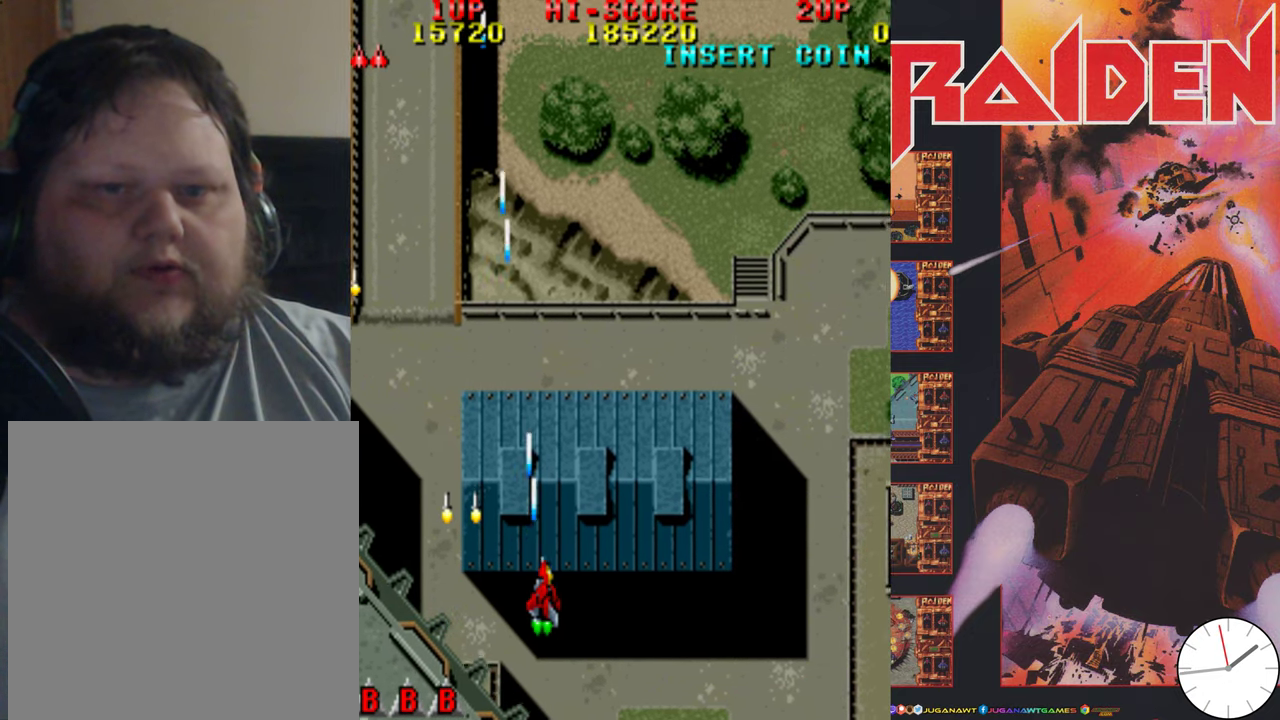
{"dt_ms": 700, "buttons": ["DPAD_UP"], "events": [[50, "A", "down"], [117, "A", "up"], [216, "A", "down"], [316, "A", "up"], [383, "A", "down"], [483, "A", "up"], [550, "DPAD_RIGHT", "up"], [550, "DPAD_UP", "down"], [583, "A", "down"], [683, "A", "up"]]}
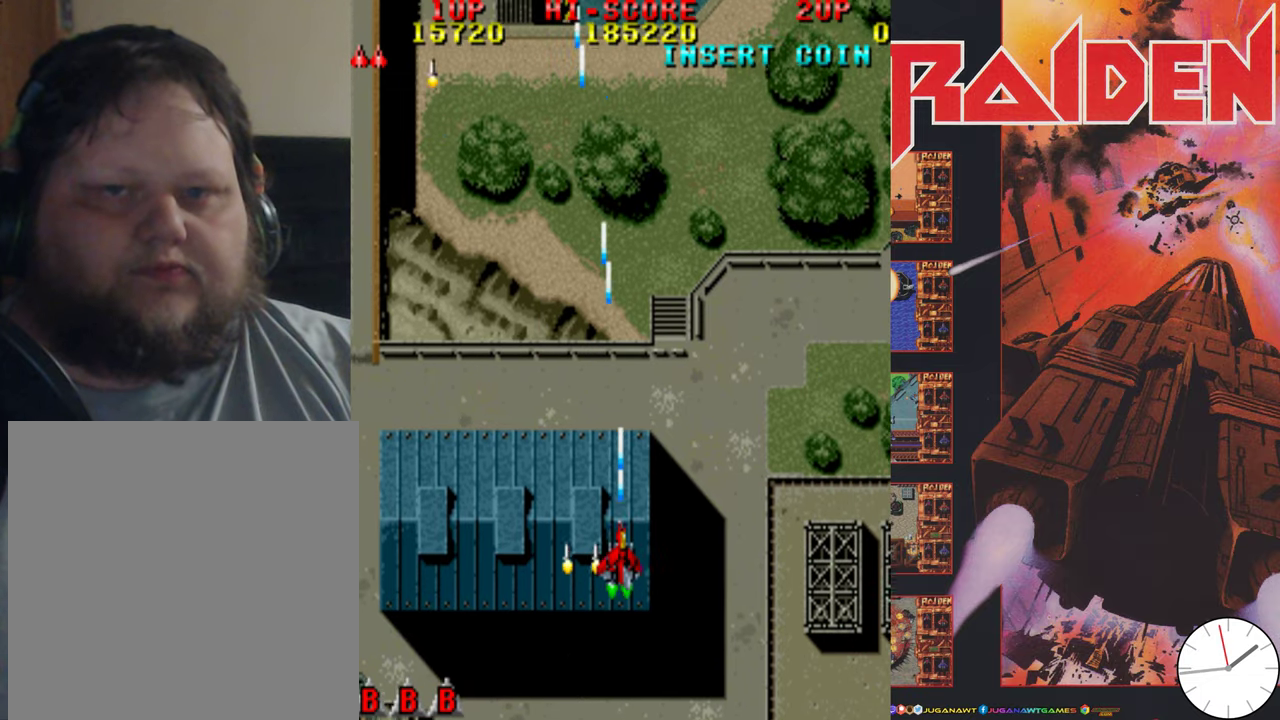
{"dt_ms": 700, "buttons": ["A", "DPAD_DOWN"], "events": [[83, "A", "down"], [183, "A", "up"], [250, "DPAD_LEFT", "down"], [283, "A", "down"], [350, "A", "up"], [416, "DPAD_UP", "up"], [483, "A", "down"], [583, "A", "up"], [583, "DPAD_DOWN", "down"], [683, "A", "down"], [683, "DPAD_LEFT", "up"]]}